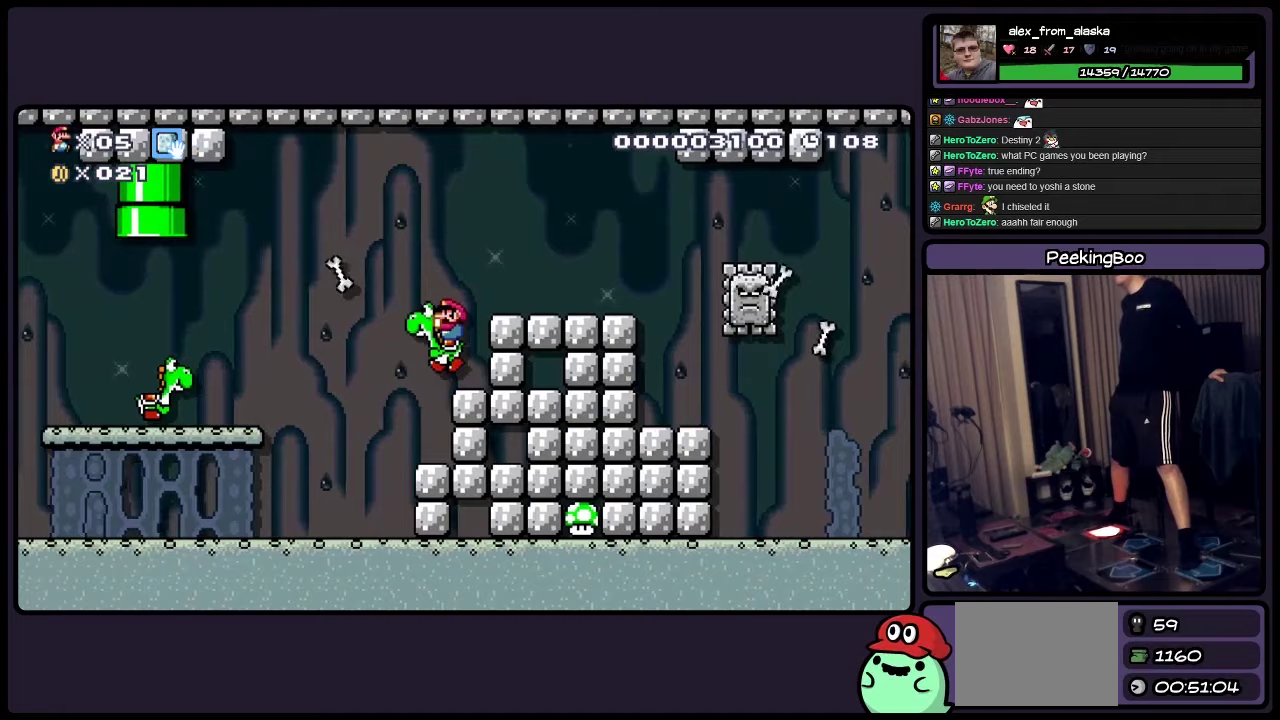
Gameplay with a controller (Nintendo layout); each line is a JSON object with the inputs held at the frame after it. "events" lists button and stick changes between this image and that frame as [ms after this image, input, new state], when the widget could be followed in between. Not read: L3 R3.
{"buttons": ["Y"], "events": [[33, "DPAD_LEFT", "down"], [233, "DPAD_LEFT", "up"]]}
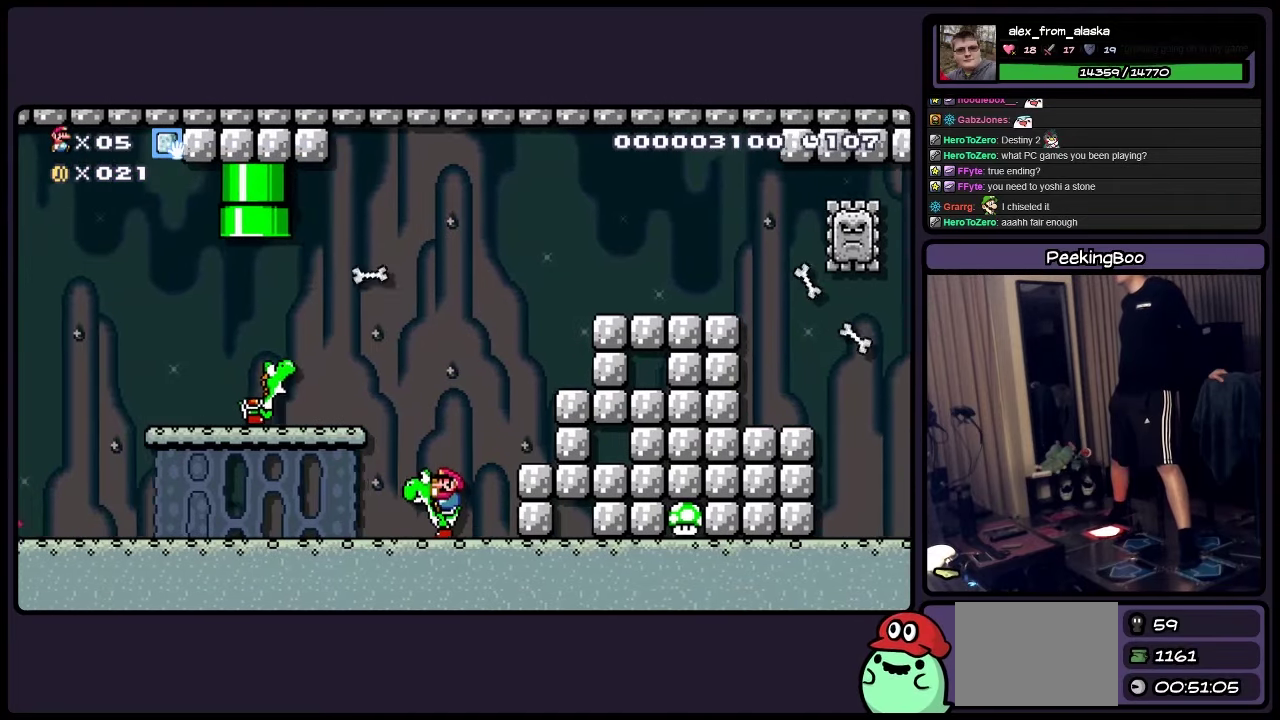
{"buttons": ["Y", "DPAD_LEFT"], "events": [[400, "DPAD_LEFT", "down"]]}
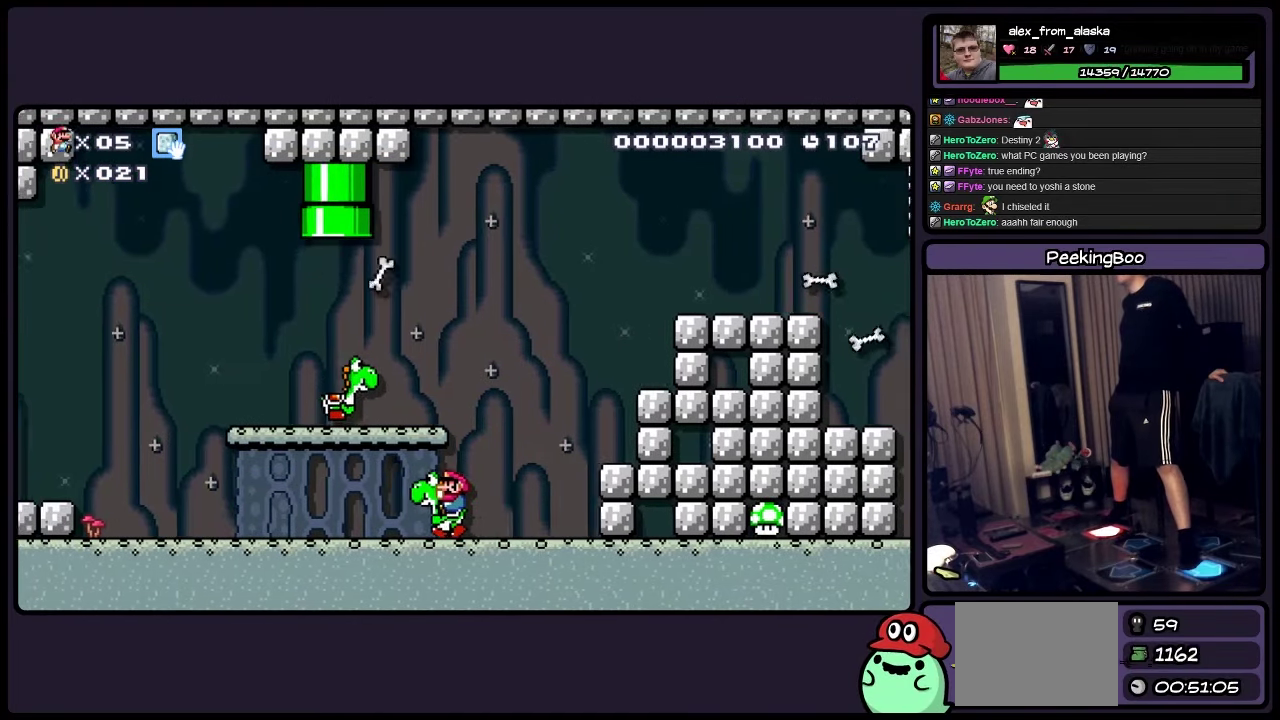
{"buttons": ["Y", "DPAD_LEFT"], "events": []}
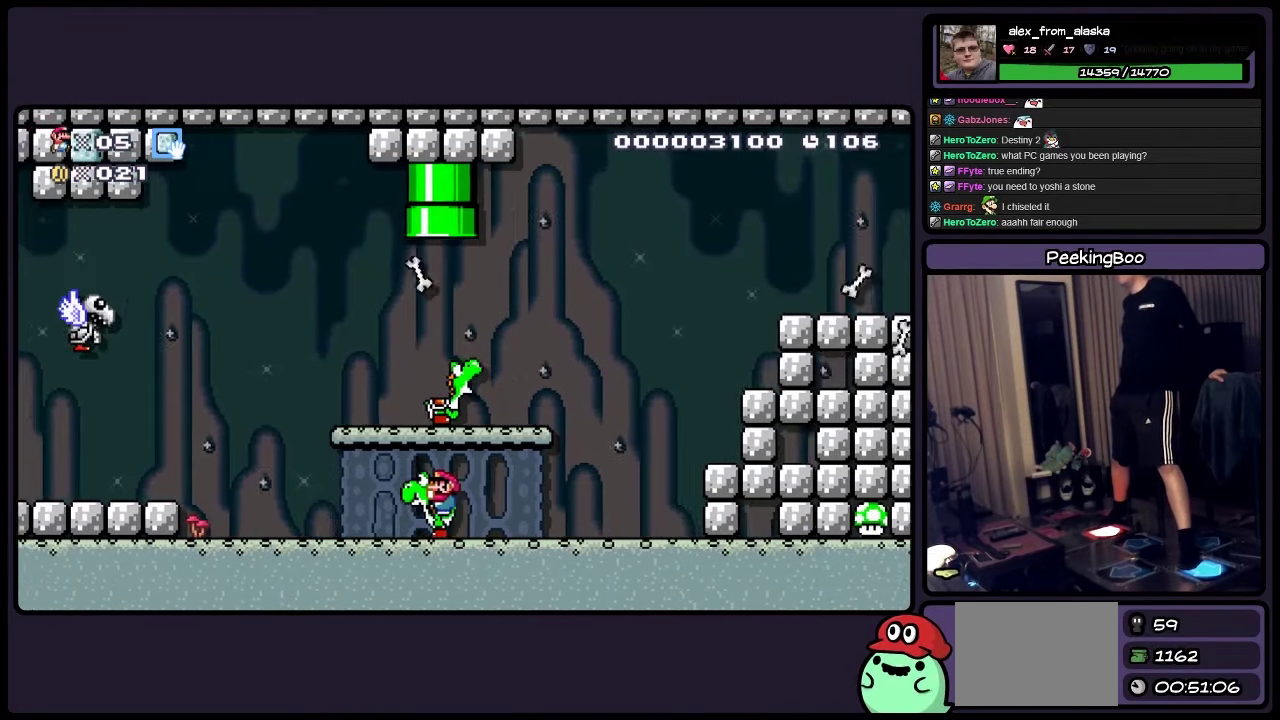
{"buttons": ["Y", "DPAD_LEFT"], "events": []}
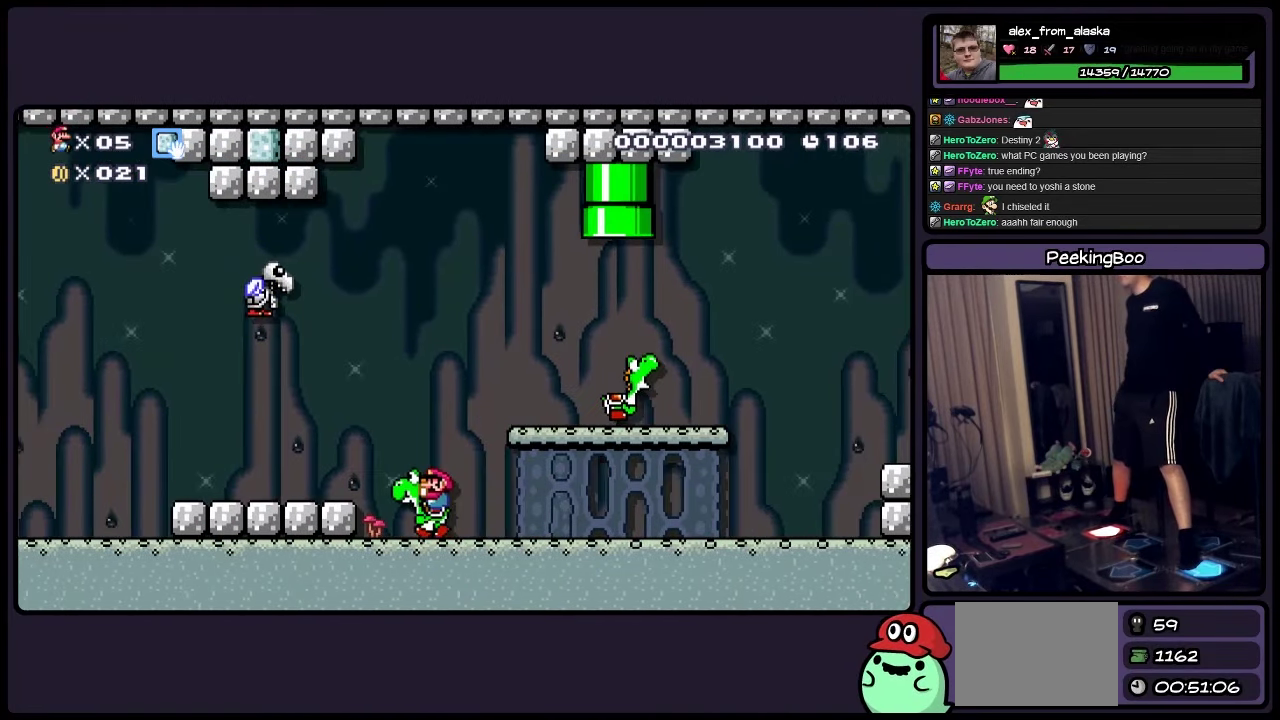
{"buttons": ["Y", "DPAD_LEFT"], "events": [[117, "A", "down"], [233, "A", "up"]]}
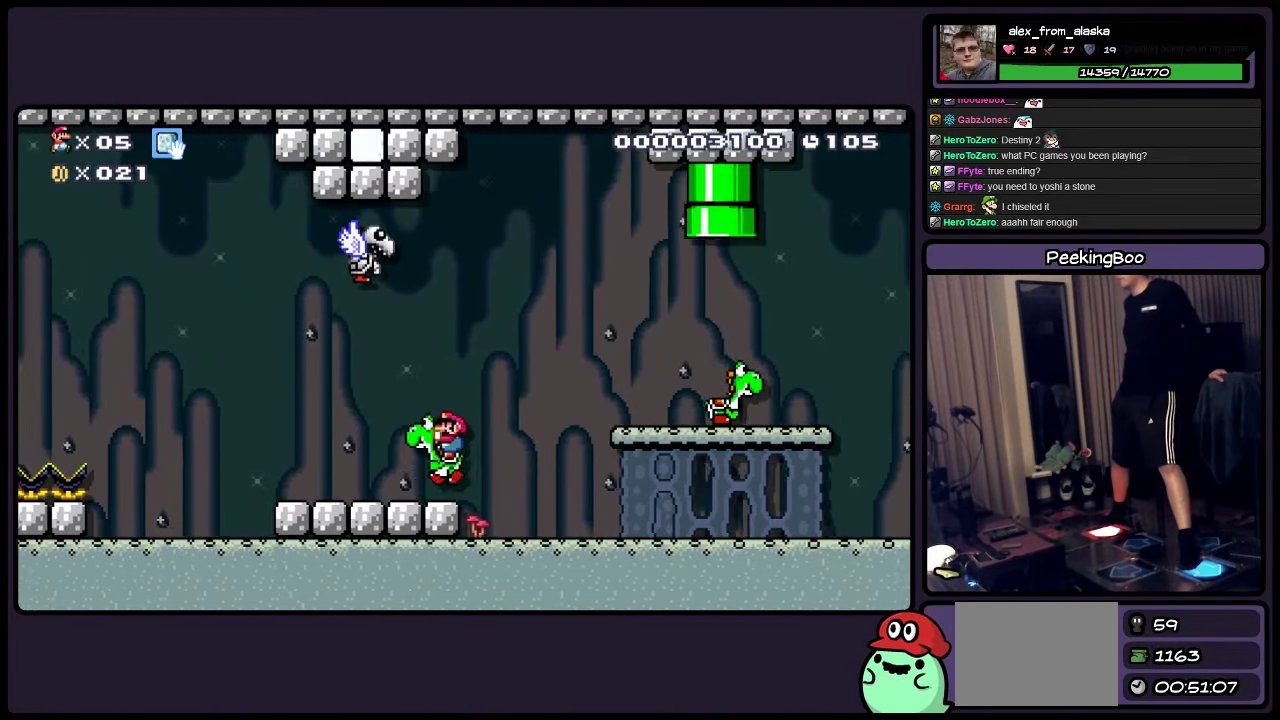
{"buttons": ["Y", "DPAD_LEFT"], "events": []}
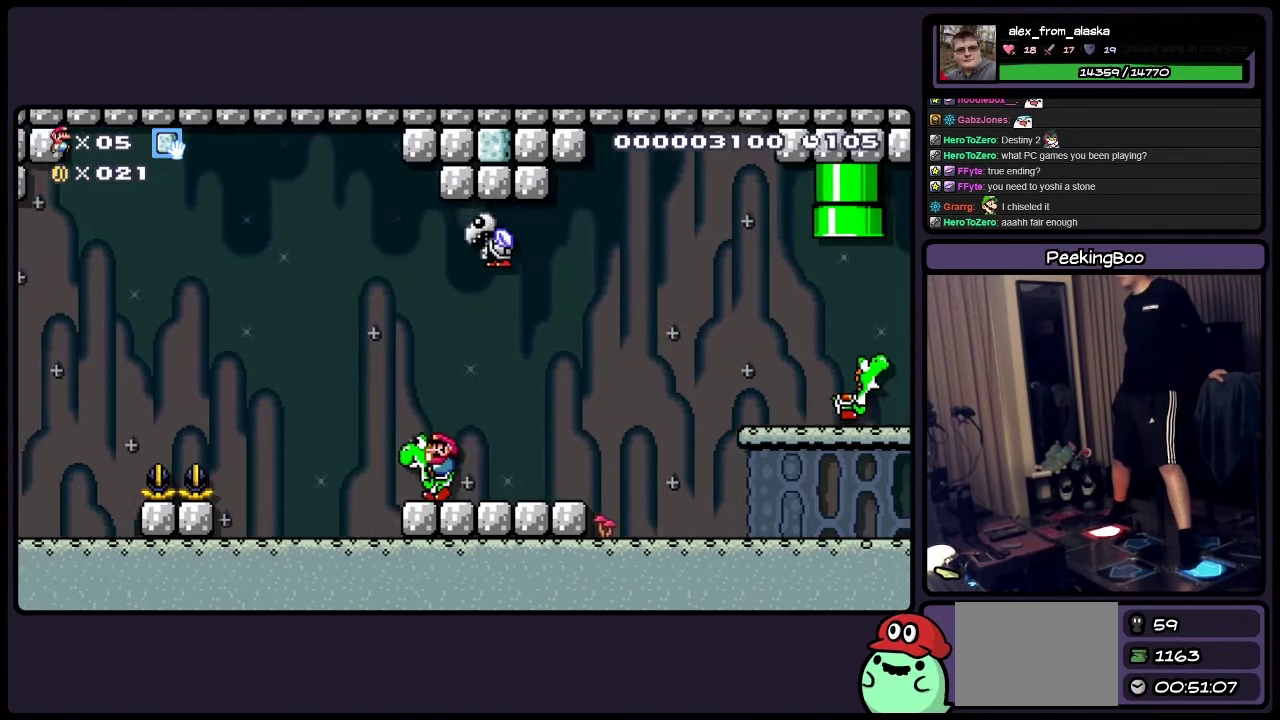
{"buttons": ["Y"], "events": [[33, "DPAD_LEFT", "up"]]}
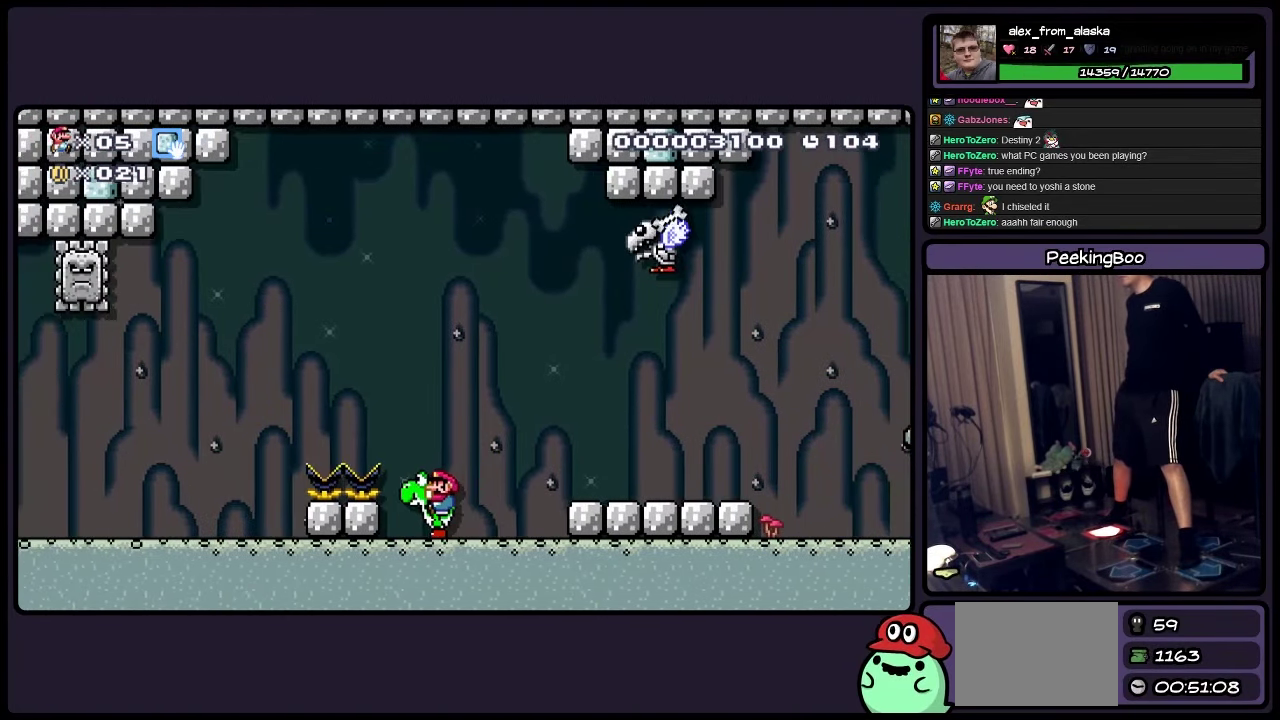
{"buttons": ["Y"], "events": []}
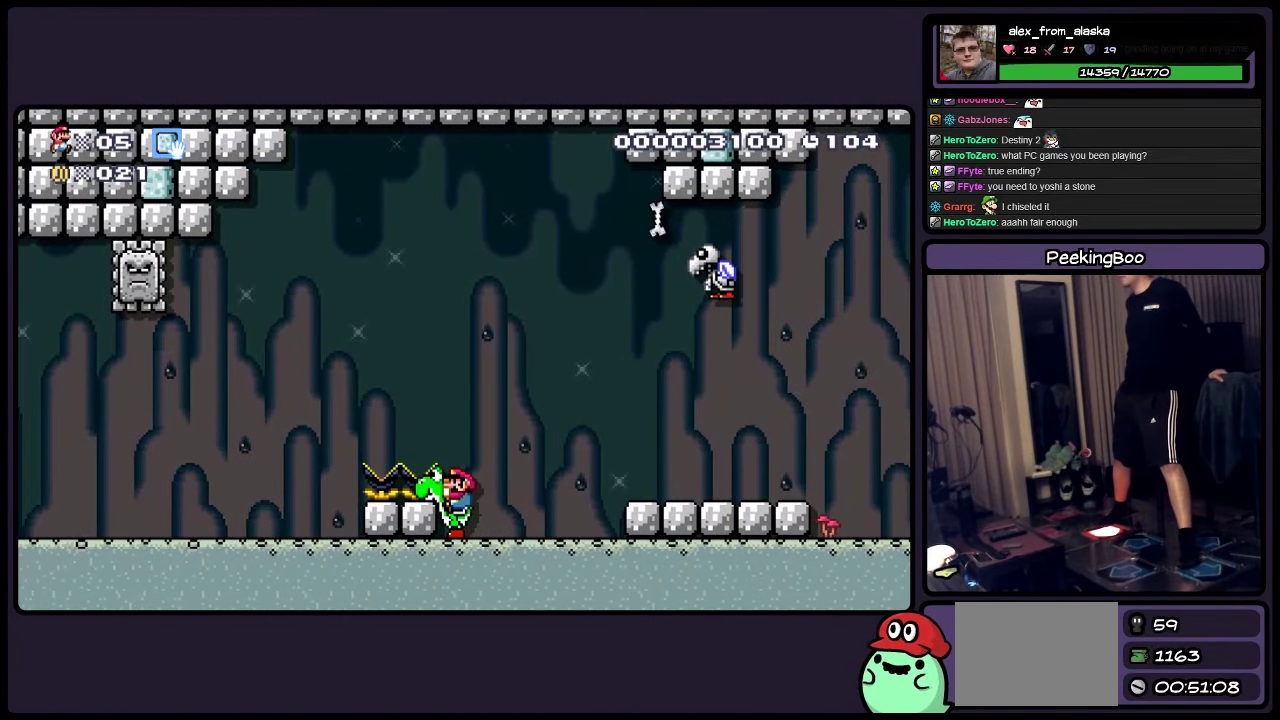
{"buttons": ["A", "Y", "DPAD_LEFT"], "events": [[117, "A", "down"], [400, "DPAD_LEFT", "down"]]}
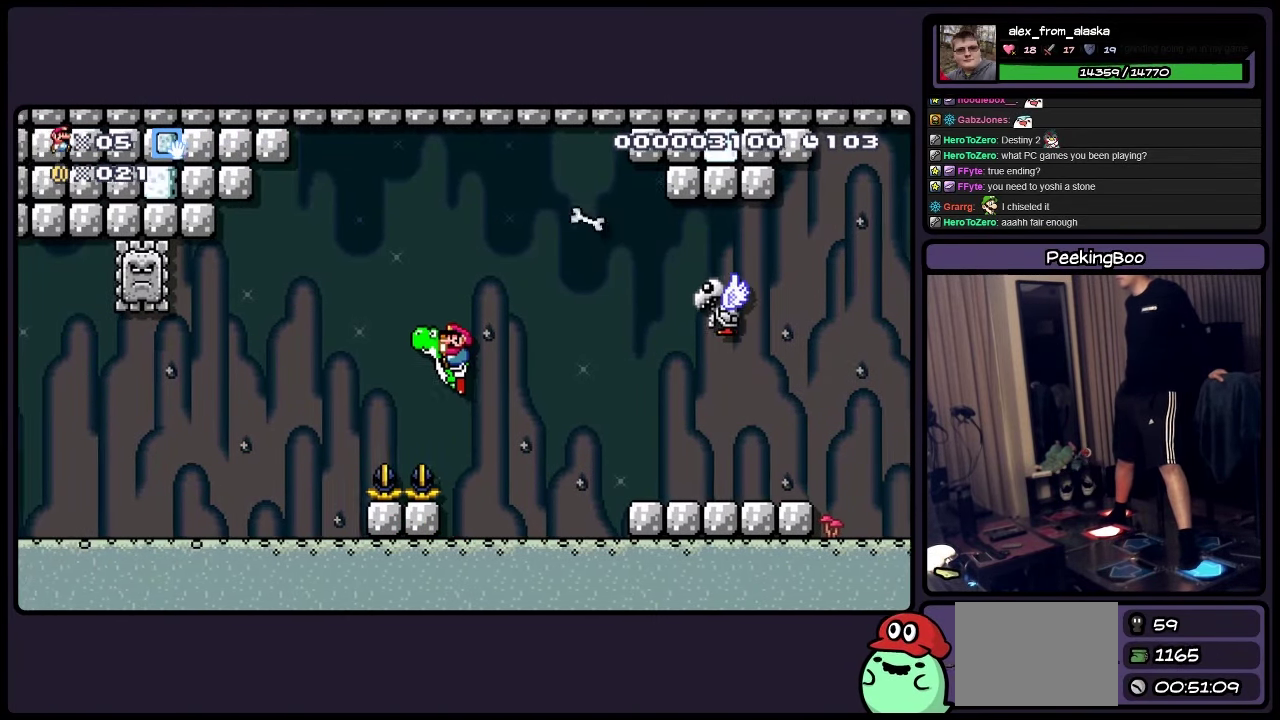
{"buttons": ["Y"], "events": [[150, "A", "up"], [367, "DPAD_LEFT", "up"]]}
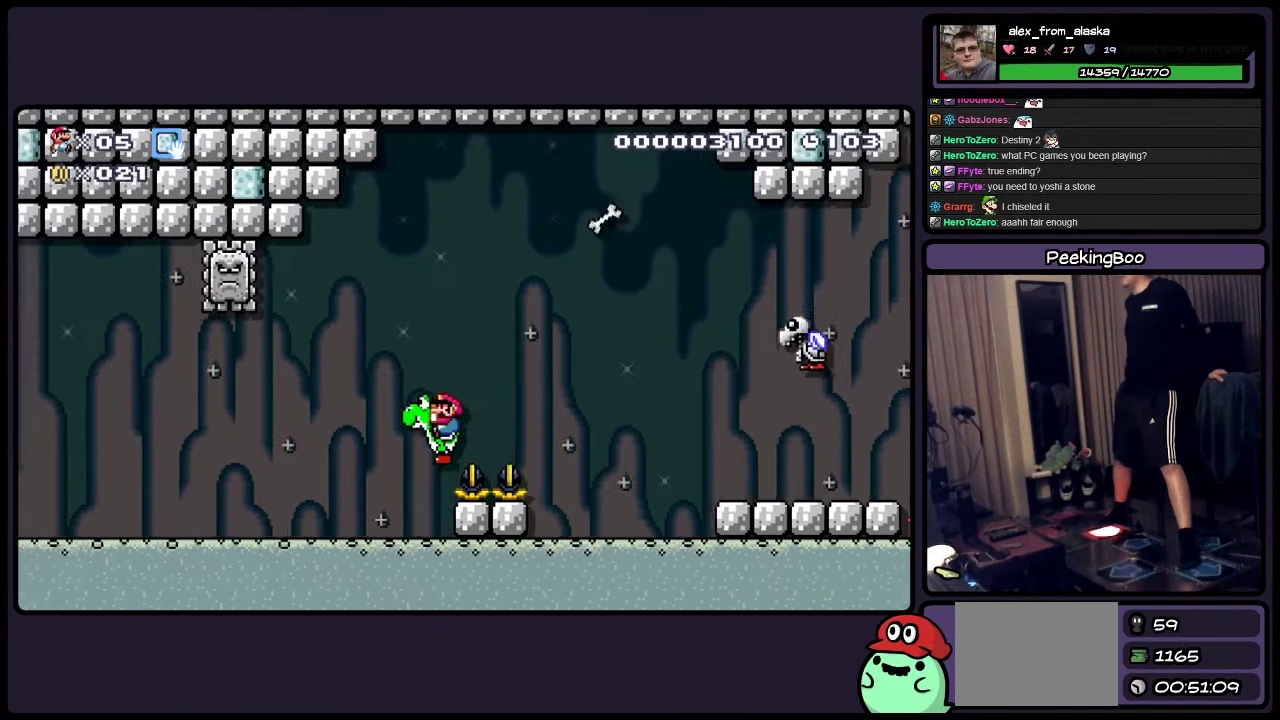
{"buttons": ["Y"], "events": []}
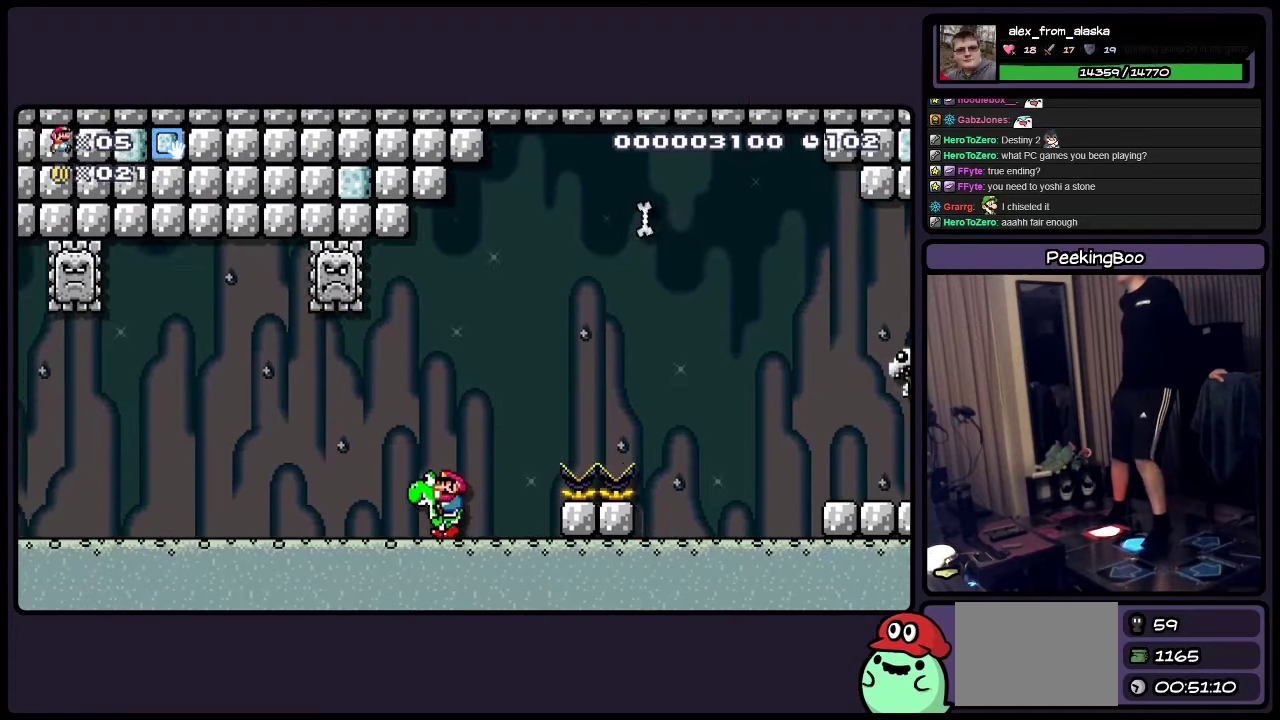
{"buttons": ["Y"], "events": [[34, "DPAD_RIGHT", "down"], [150, "DPAD_RIGHT", "up"]]}
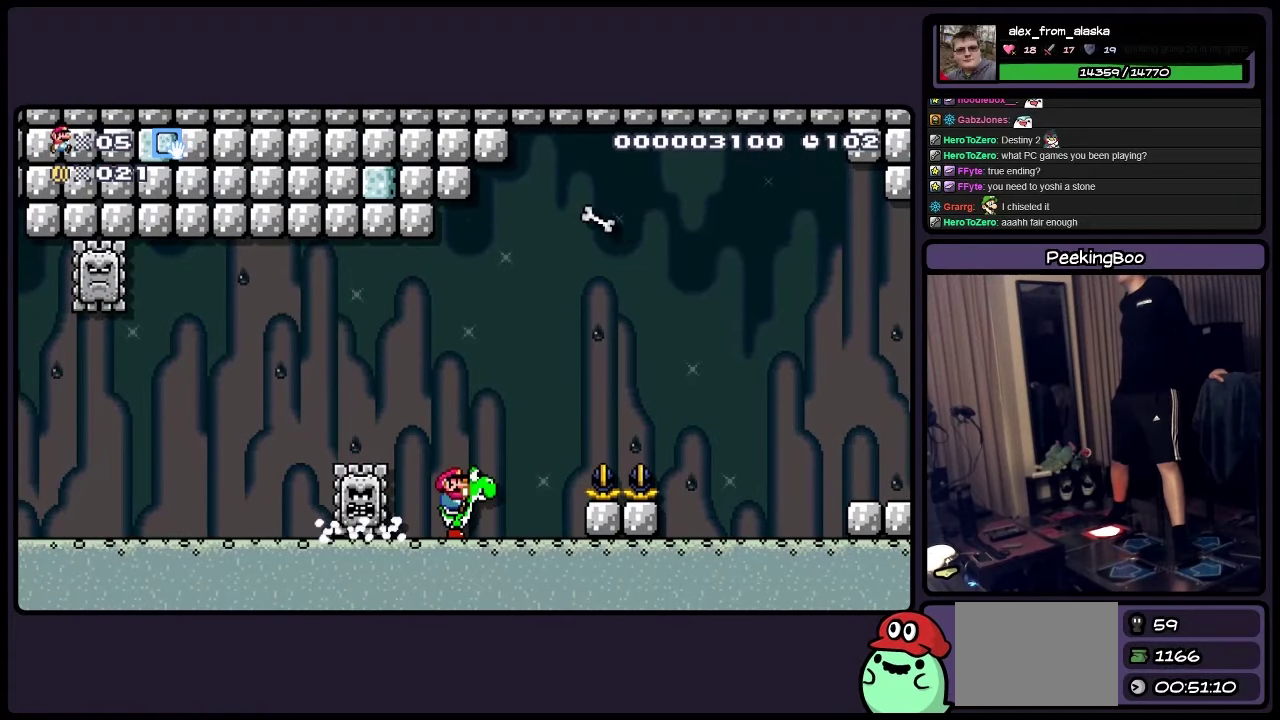
{"buttons": ["Y"], "events": []}
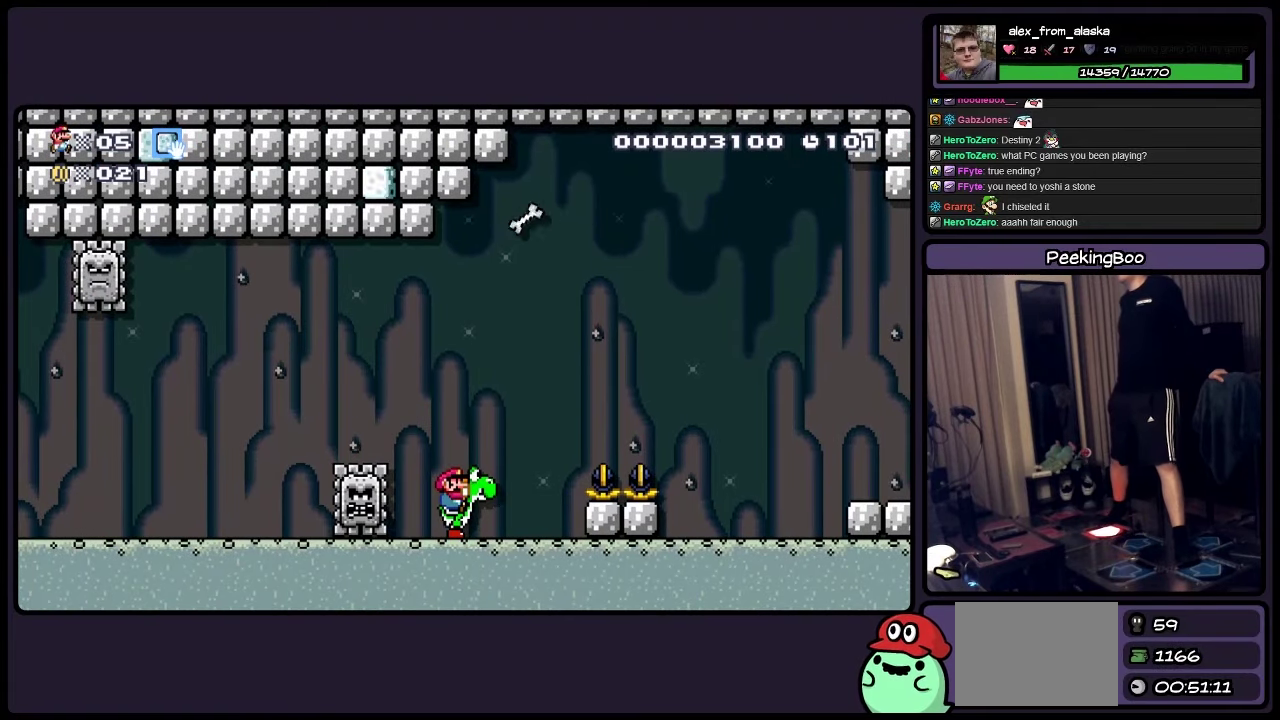
{"buttons": ["Y"], "events": []}
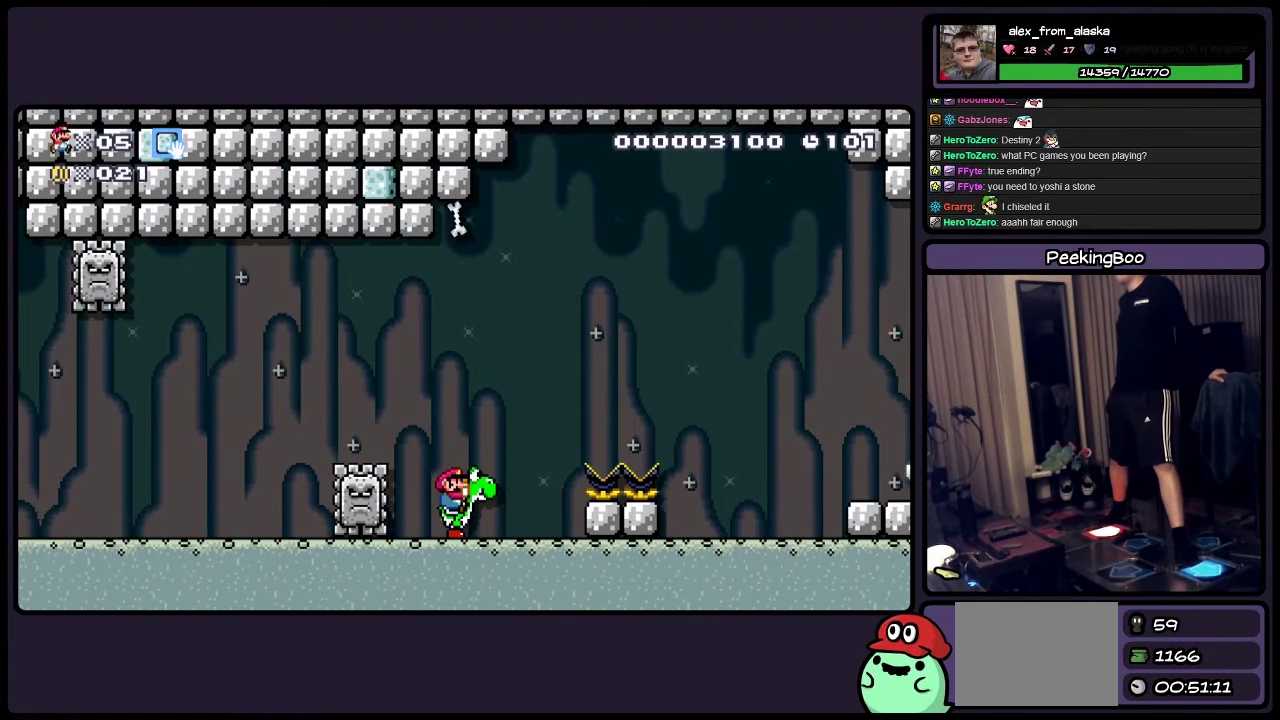
{"buttons": ["Y"], "events": [[67, "DPAD_LEFT", "down"], [200, "DPAD_LEFT", "up"]]}
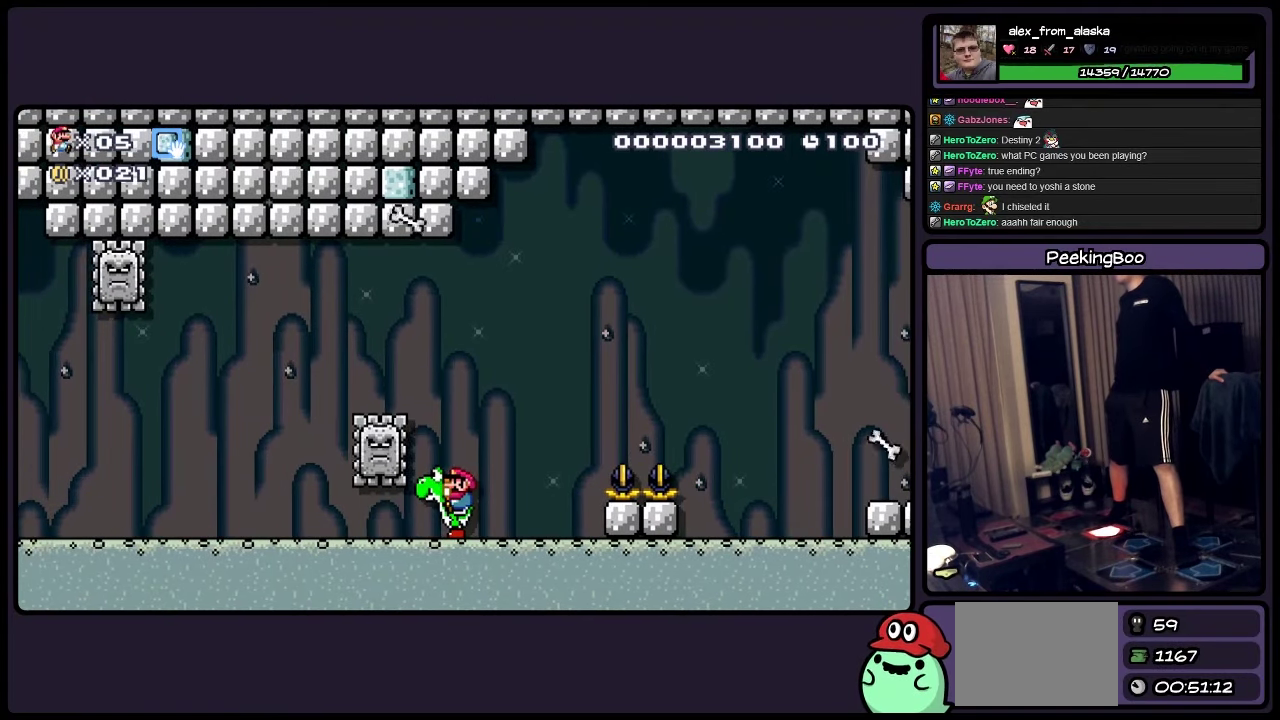
{"buttons": ["Y", "DPAD_LEFT"], "events": [[67, "DPAD_LEFT", "down"]]}
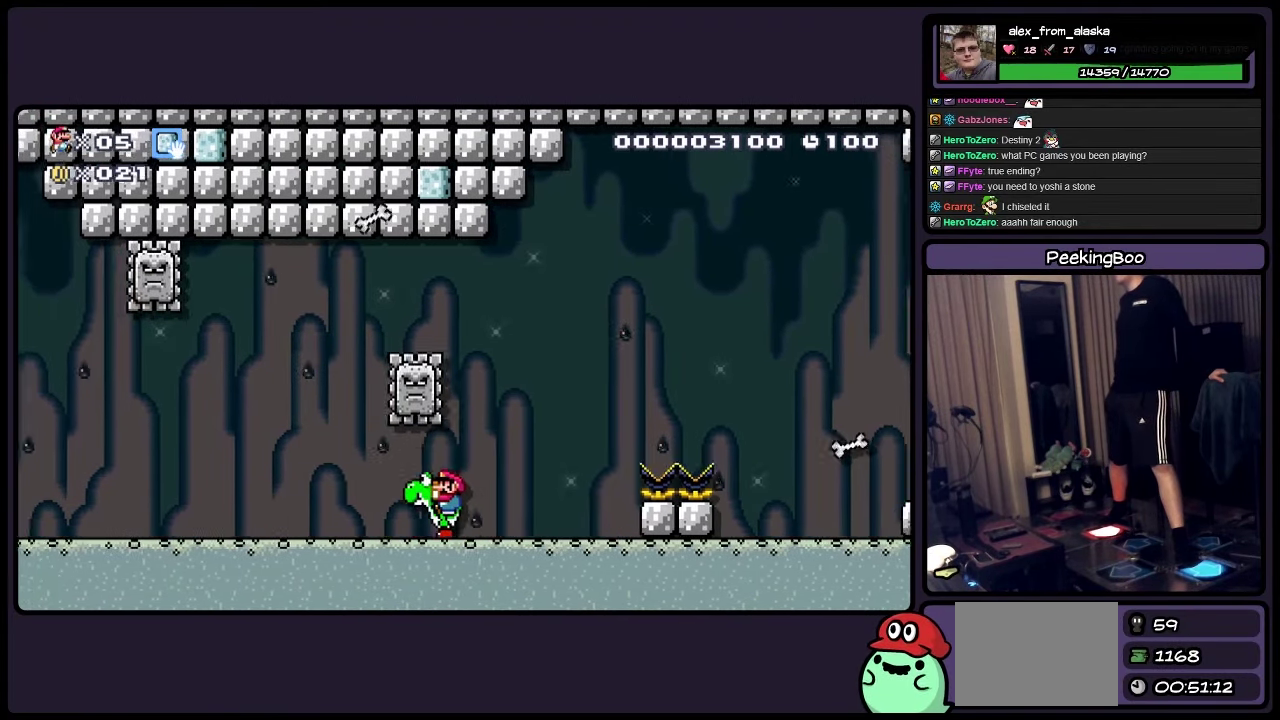
{"buttons": ["Y", "DPAD_LEFT"], "events": [[117, "DPAD_LEFT", "up"], [450, "DPAD_LEFT", "down"]]}
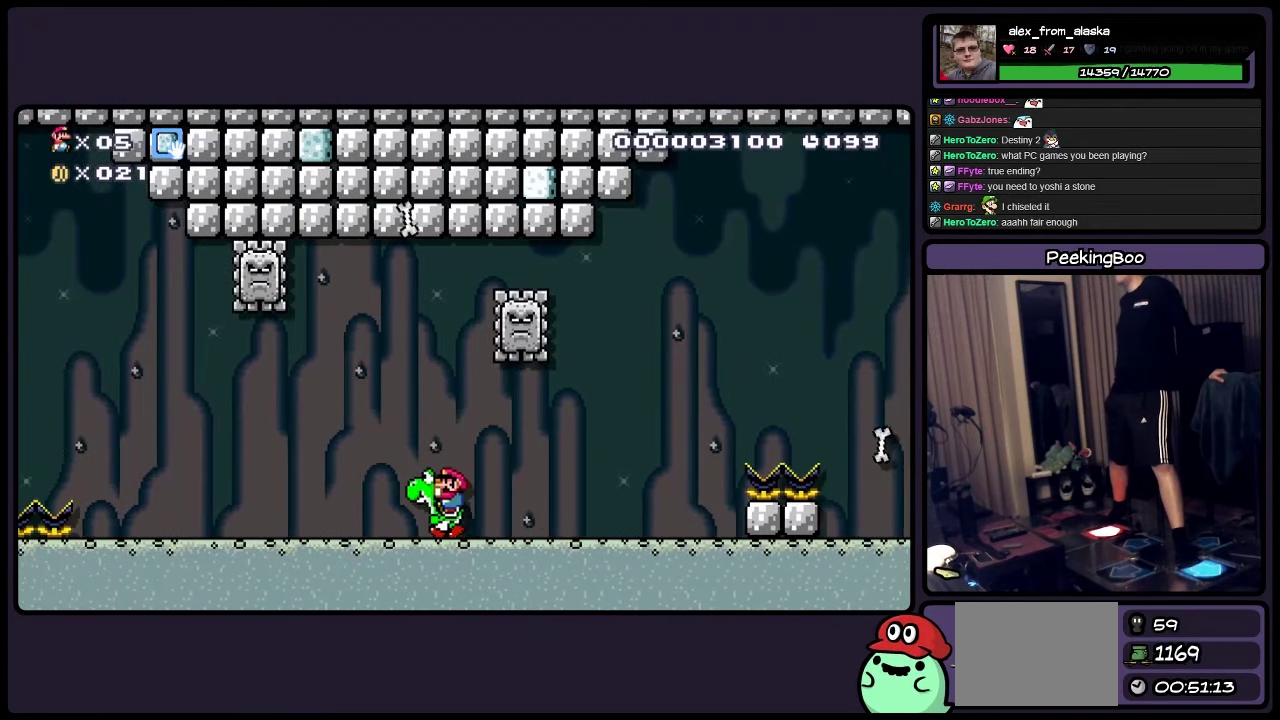
{"buttons": ["Y", "DPAD_LEFT"], "events": [[67, "DPAD_LEFT", "up"], [400, "DPAD_LEFT", "down"]]}
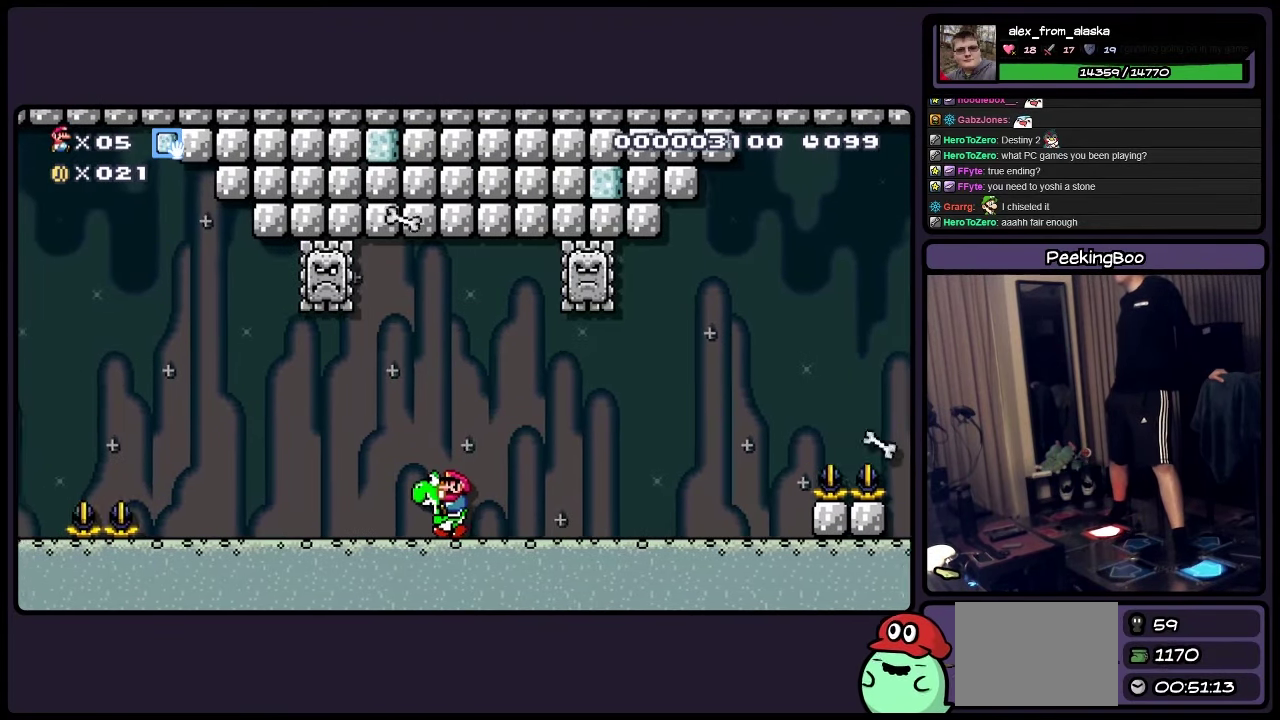
{"buttons": ["Y"], "events": [[67, "DPAD_LEFT", "up"]]}
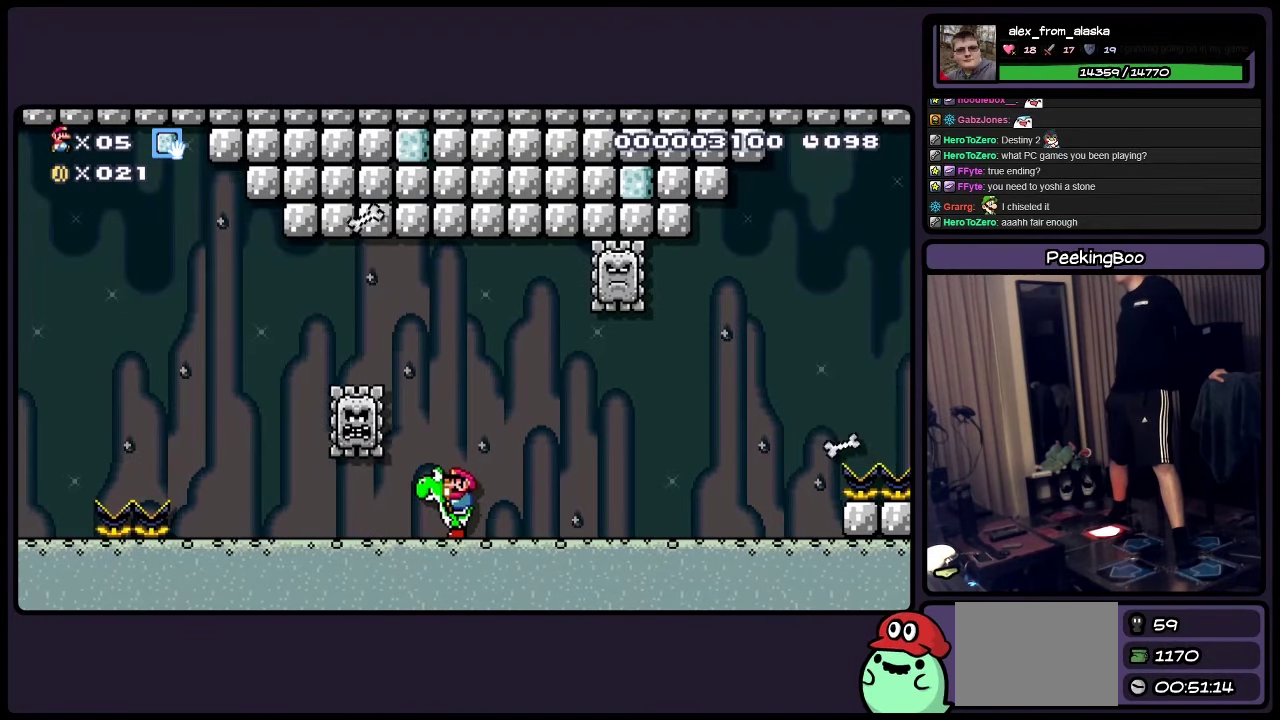
{"buttons": ["Y"], "events": []}
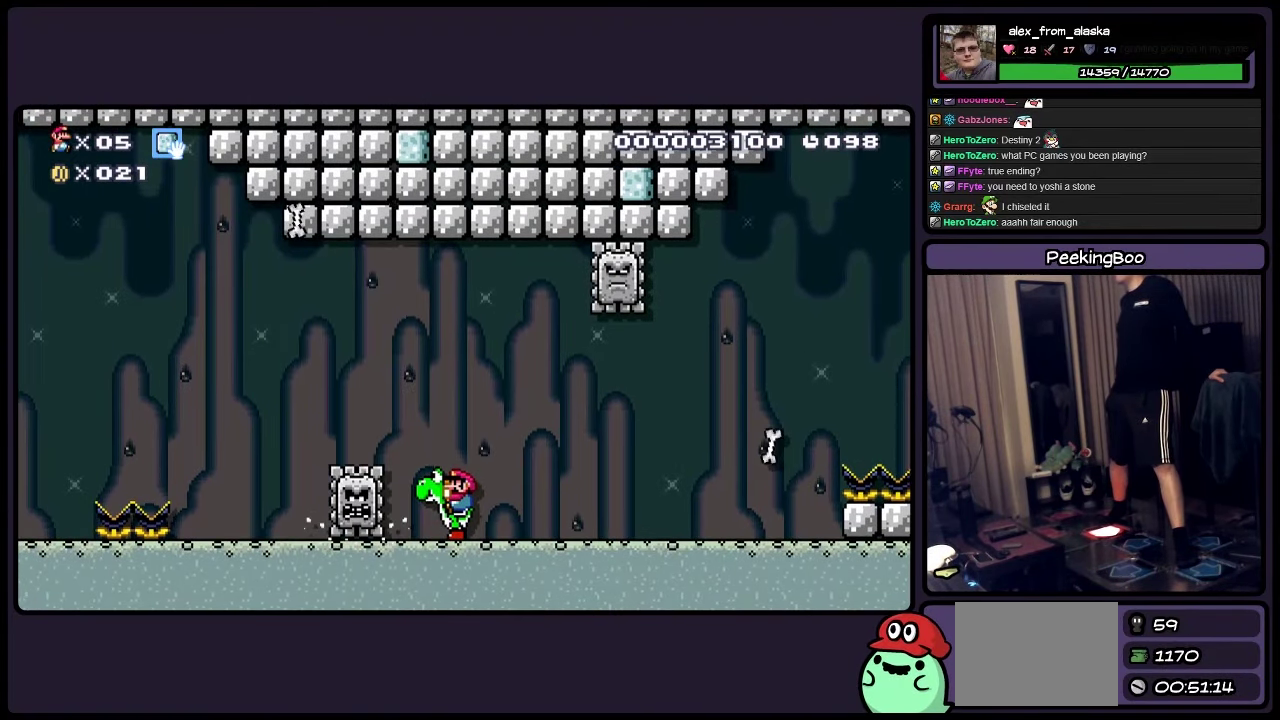
{"buttons": ["Y"], "events": []}
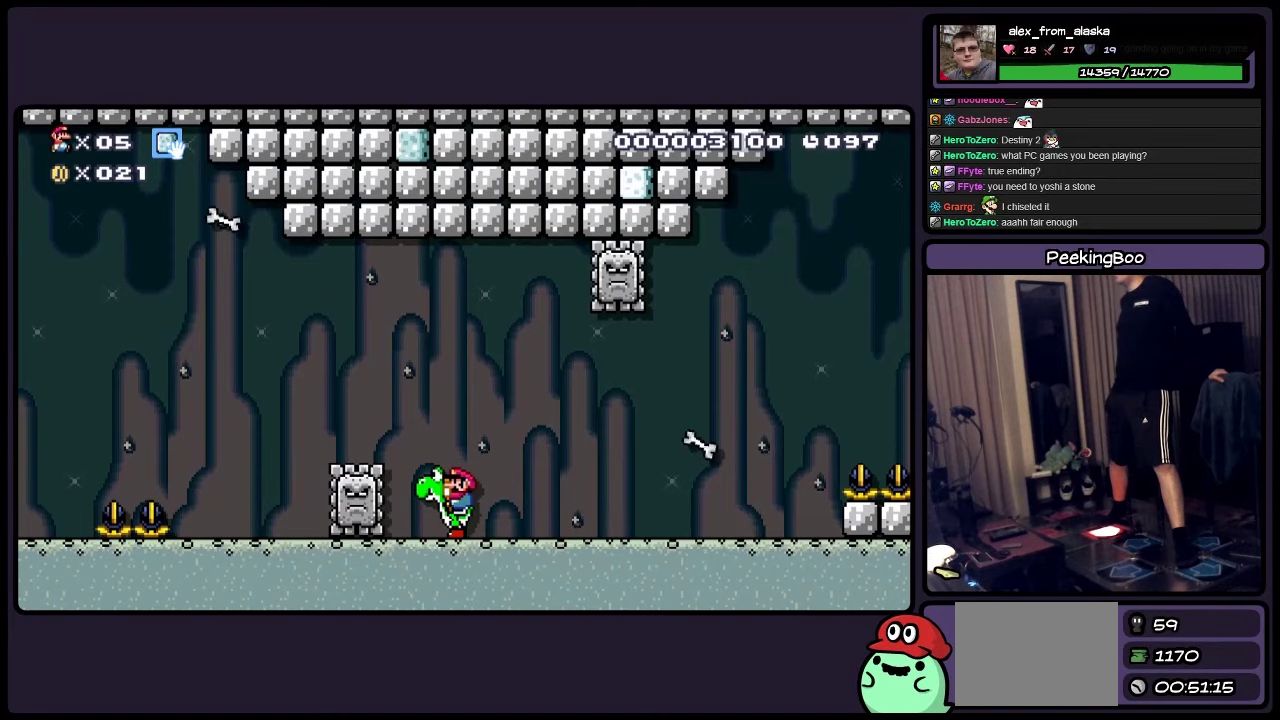
{"buttons": ["Y"], "events": []}
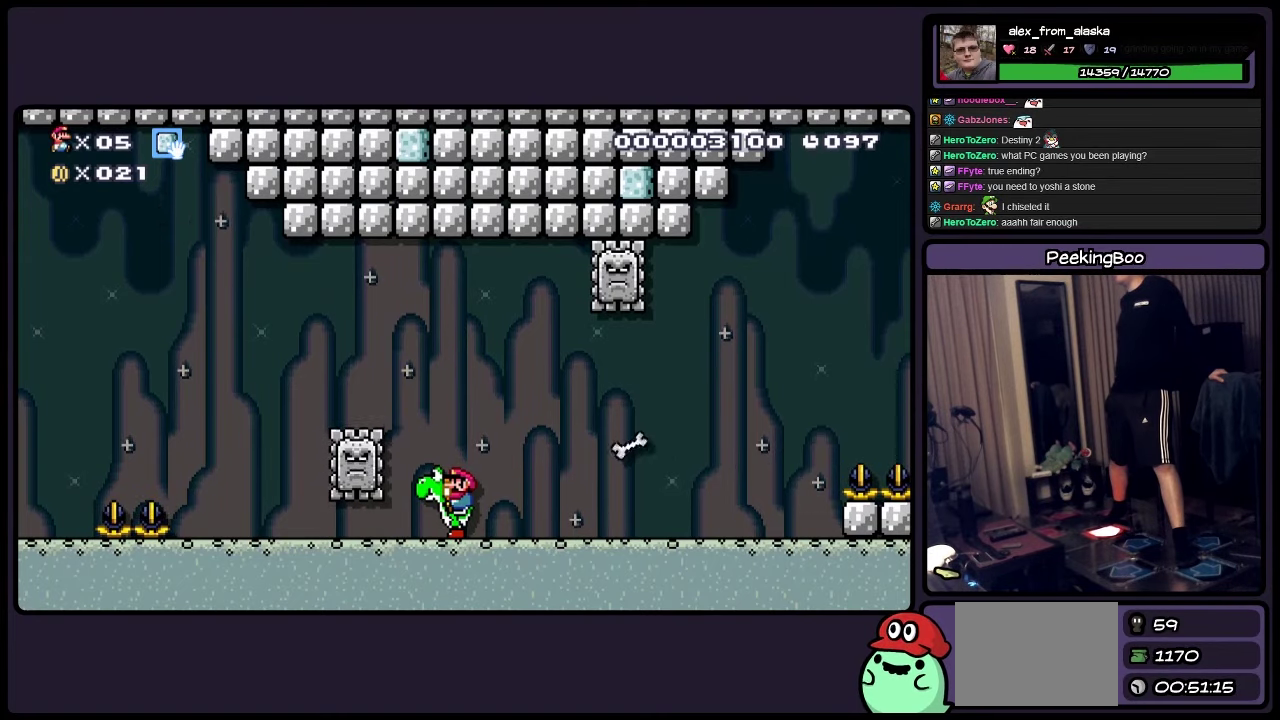
{"buttons": ["Y", "DPAD_LEFT"], "events": [[200, "DPAD_LEFT", "down"]]}
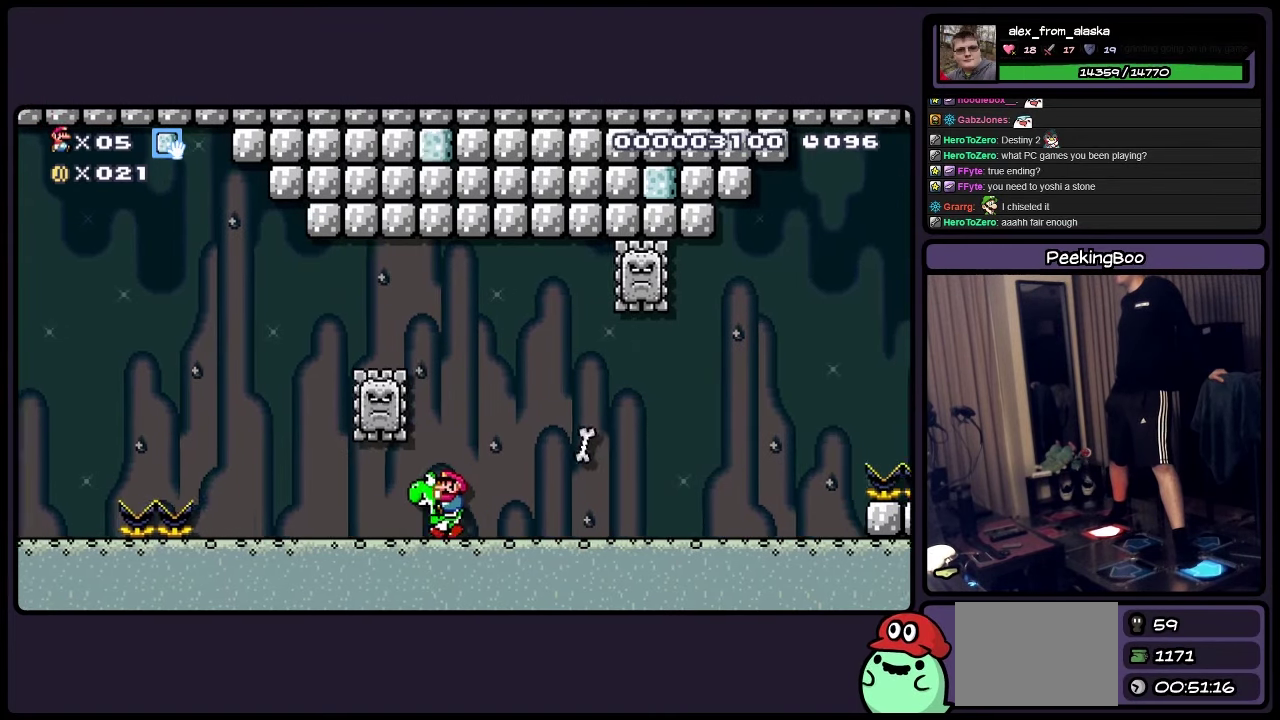
{"buttons": ["A", "Y", "DPAD_LEFT"], "events": [[483, "A", "down"]]}
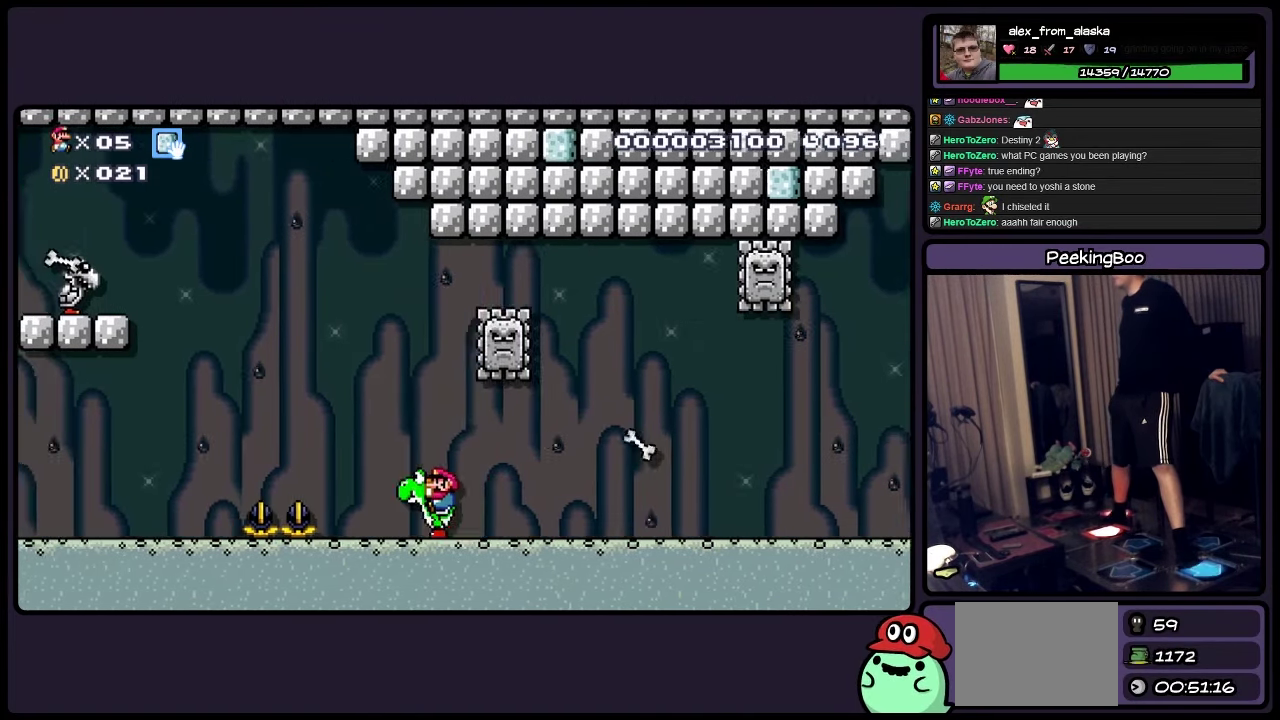
{"buttons": ["Y"], "events": [[116, "A", "up"], [116, "DPAD_LEFT", "up"]]}
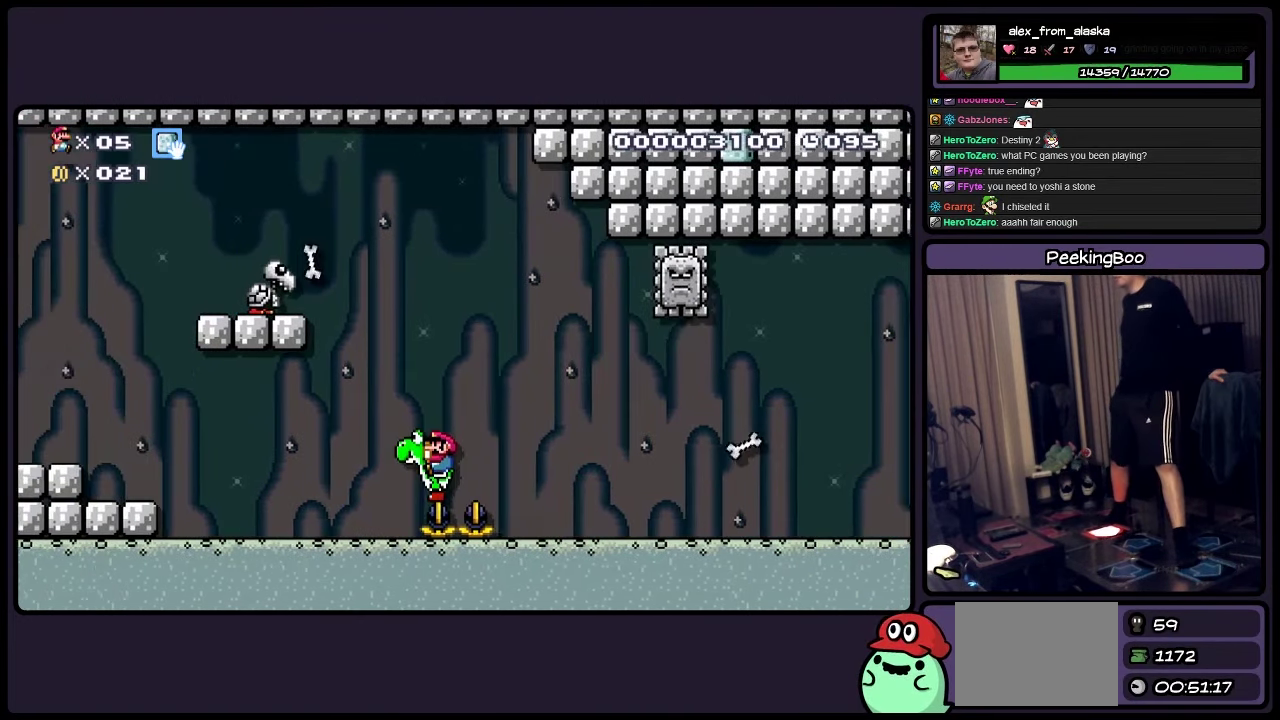
{"buttons": ["Y", "DPAD_LEFT"], "events": [[483, "DPAD_LEFT", "down"]]}
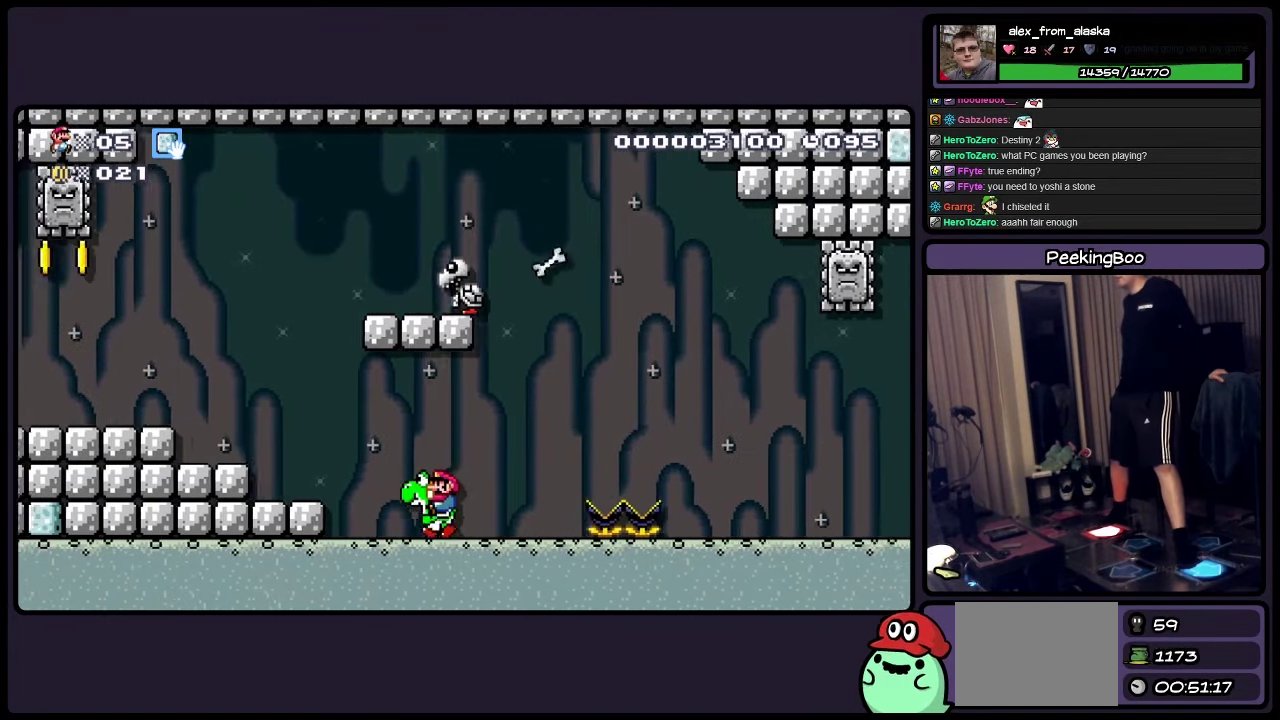
{"buttons": ["Y", "DPAD_LEFT"], "events": [[233, "A", "down"], [400, "A", "up"]]}
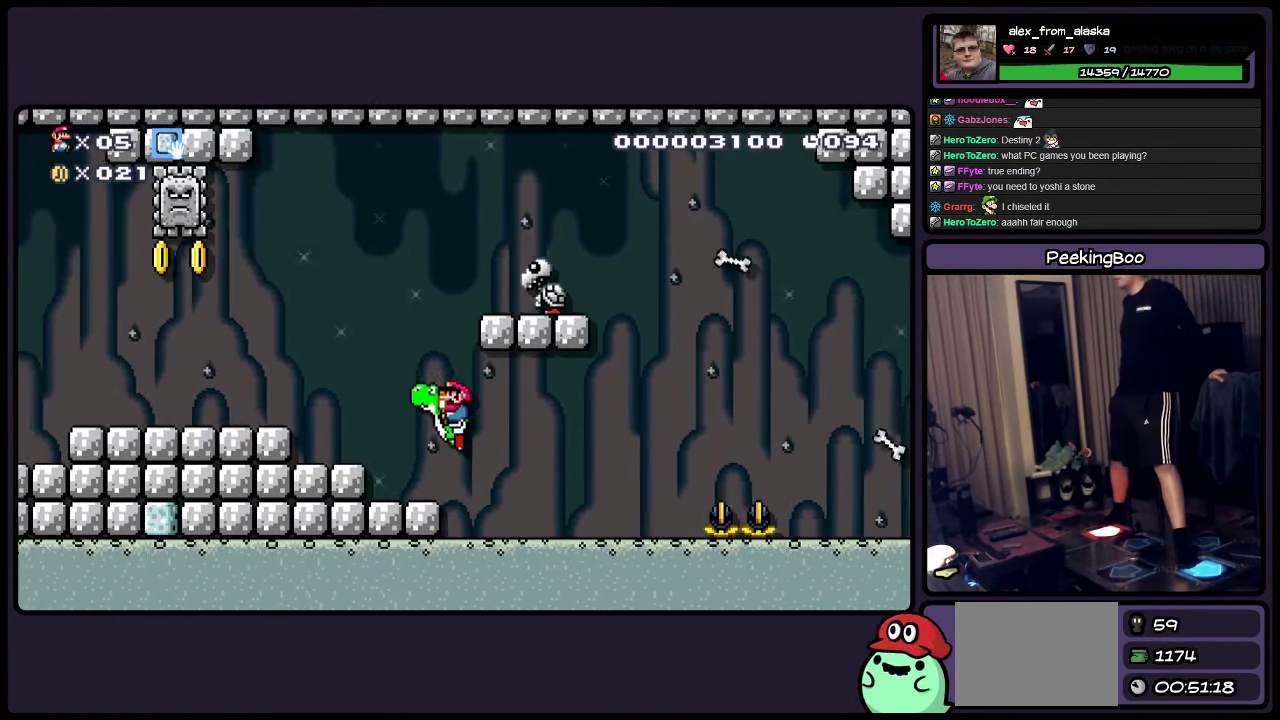
{"buttons": ["Y", "DPAD_LEFT"], "events": [[66, "DPAD_LEFT", "up"], [400, "DPAD_LEFT", "down"]]}
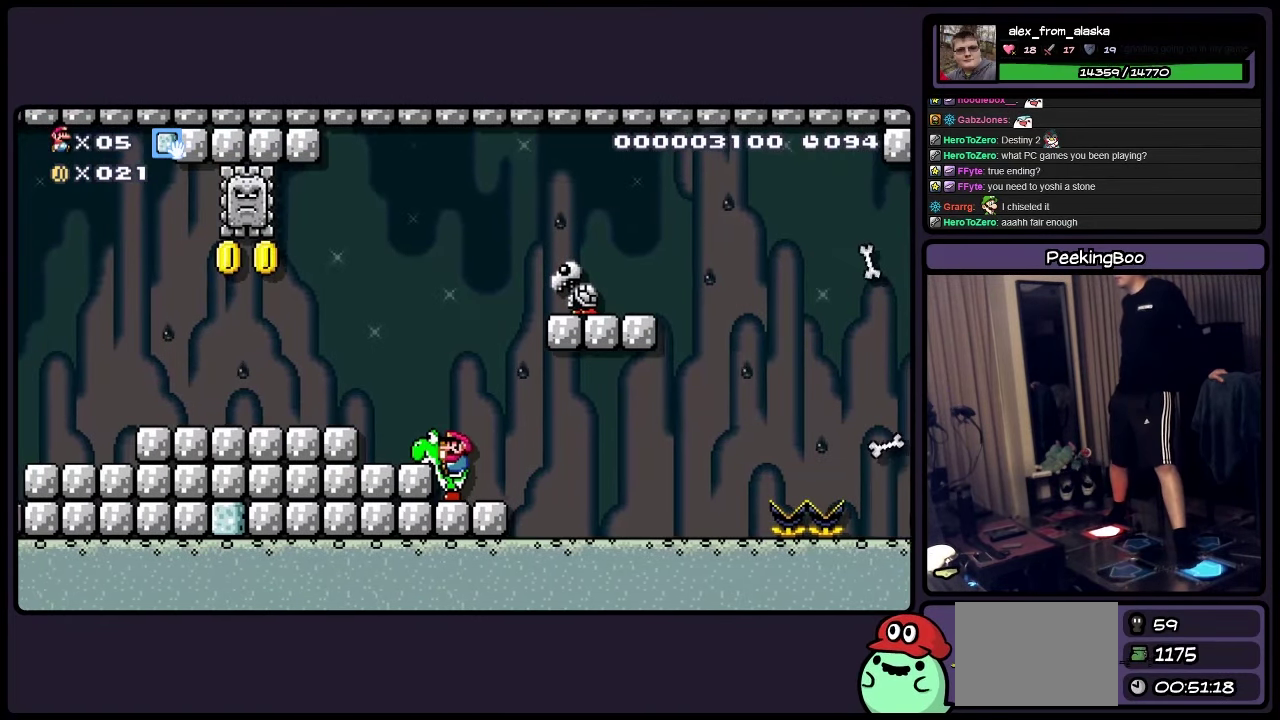
{"buttons": ["Y", "DPAD_LEFT"], "events": [[116, "A", "down"], [200, "A", "up"]]}
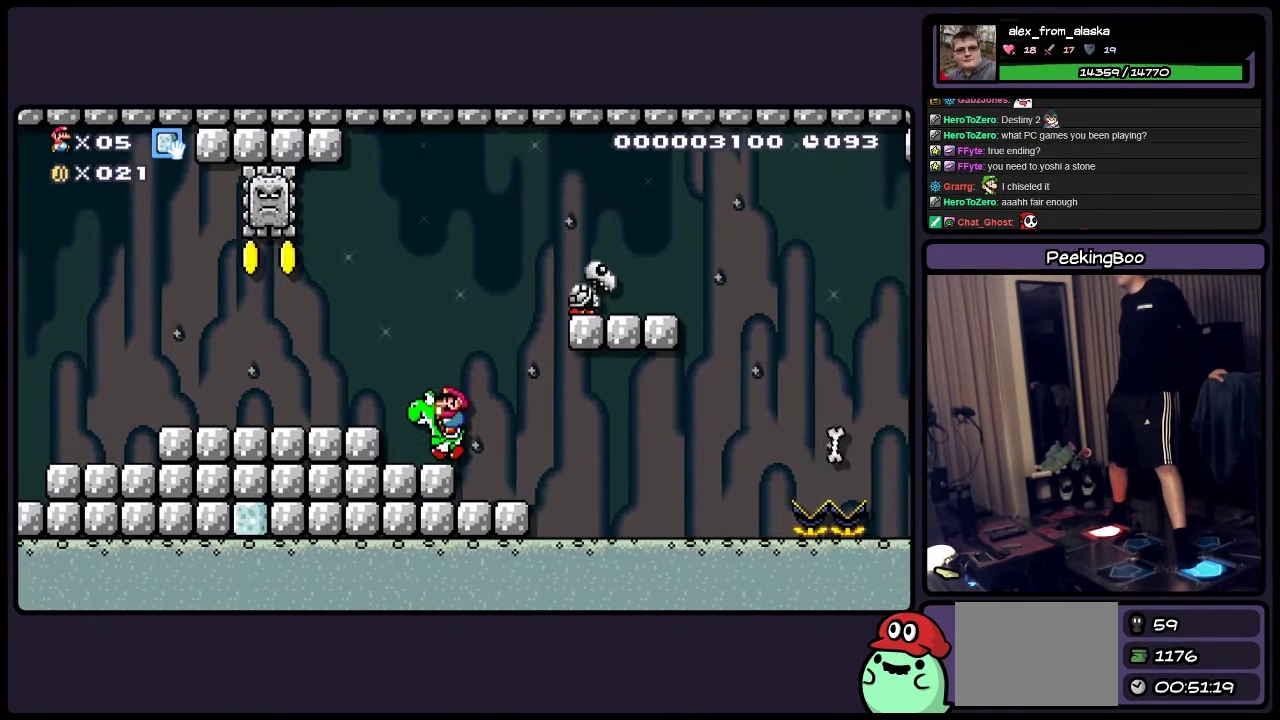
{"buttons": ["Y"], "events": [[366, "DPAD_LEFT", "up"]]}
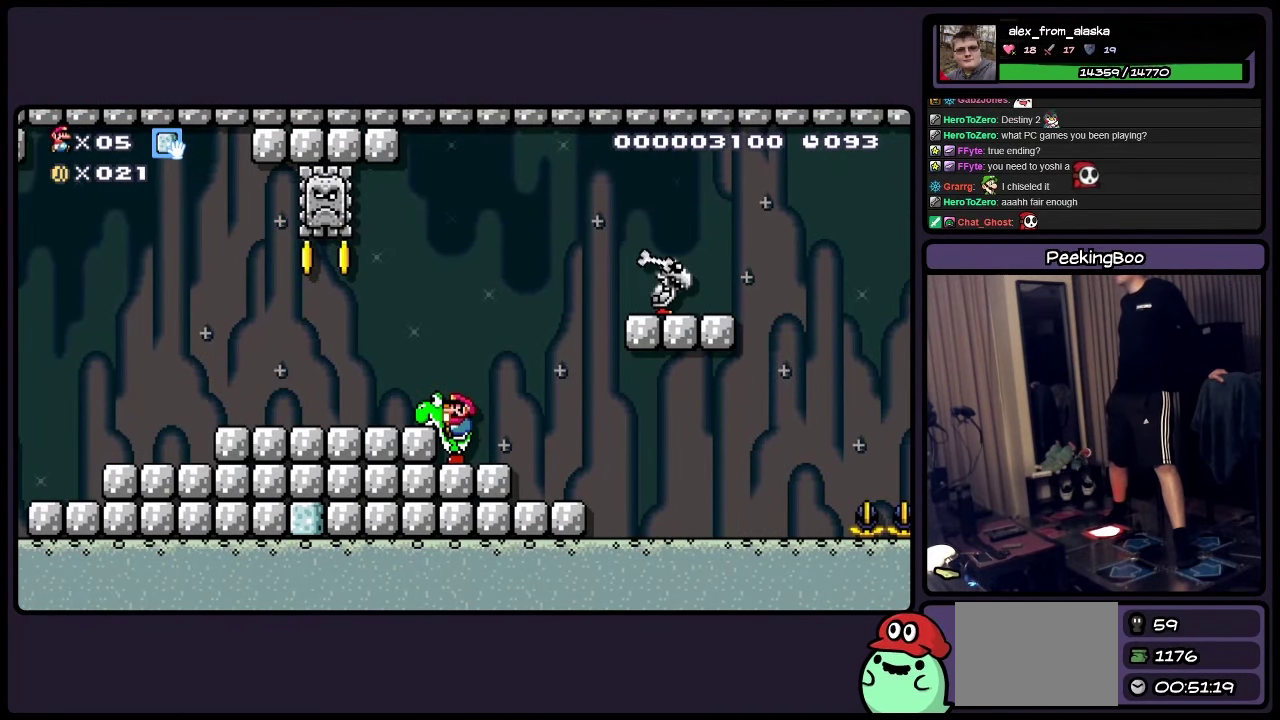
{"buttons": ["Y"], "events": [[116, "A", "down"], [233, "A", "up"], [317, "DPAD_LEFT", "down"], [450, "DPAD_LEFT", "up"]]}